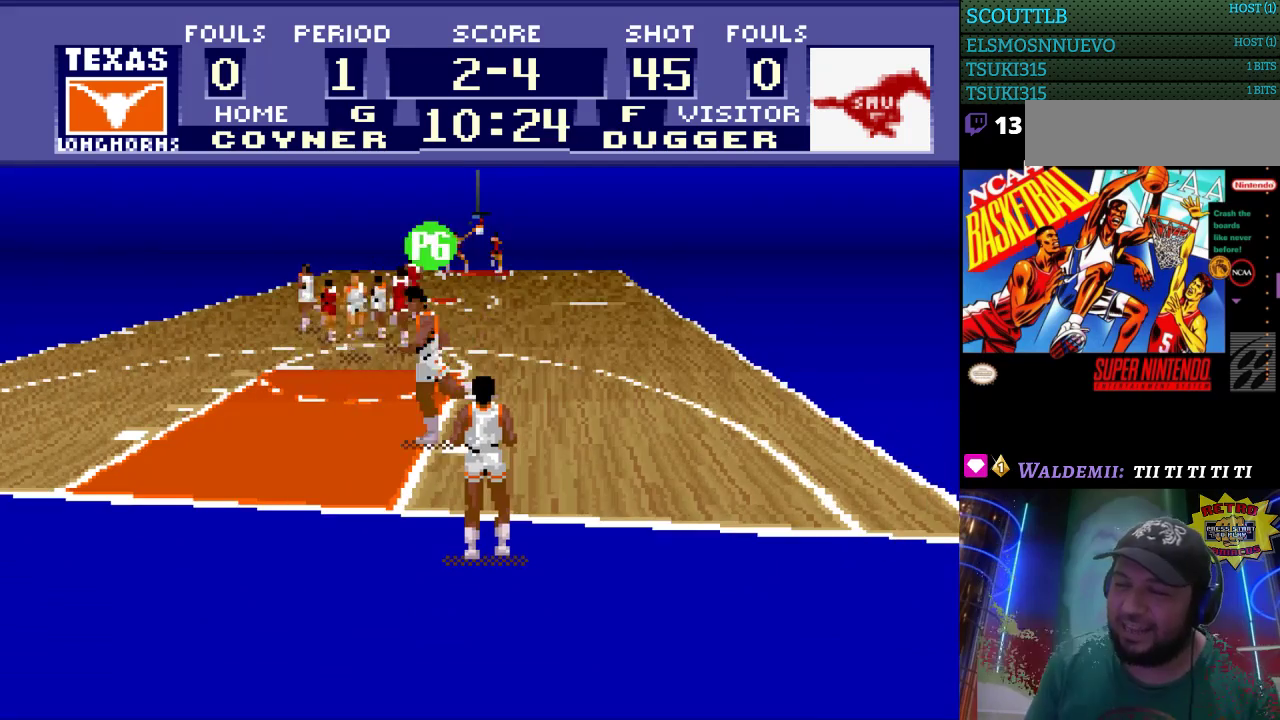
Gameplay with a controller (Nintendo layout); each line is a JSON object with the inputs held at the frame after it. "events" lists button and stick changes between this image and that frame as [ms after this image, input, new state], when the widget could be followed in between. Not read: L3 R3.
{"buttons": ["DPAD_UP"], "events": [[300, "DPAD_UP", "down"]]}
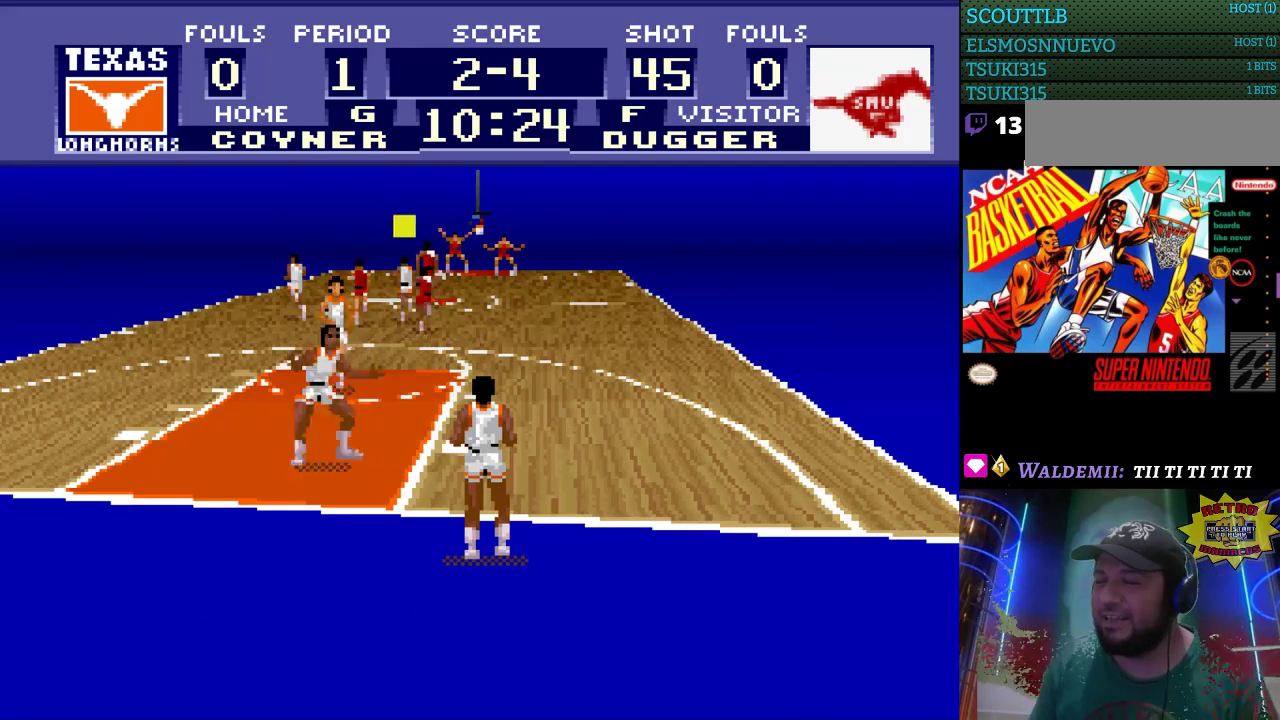
{"buttons": ["DPAD_UP"], "events": []}
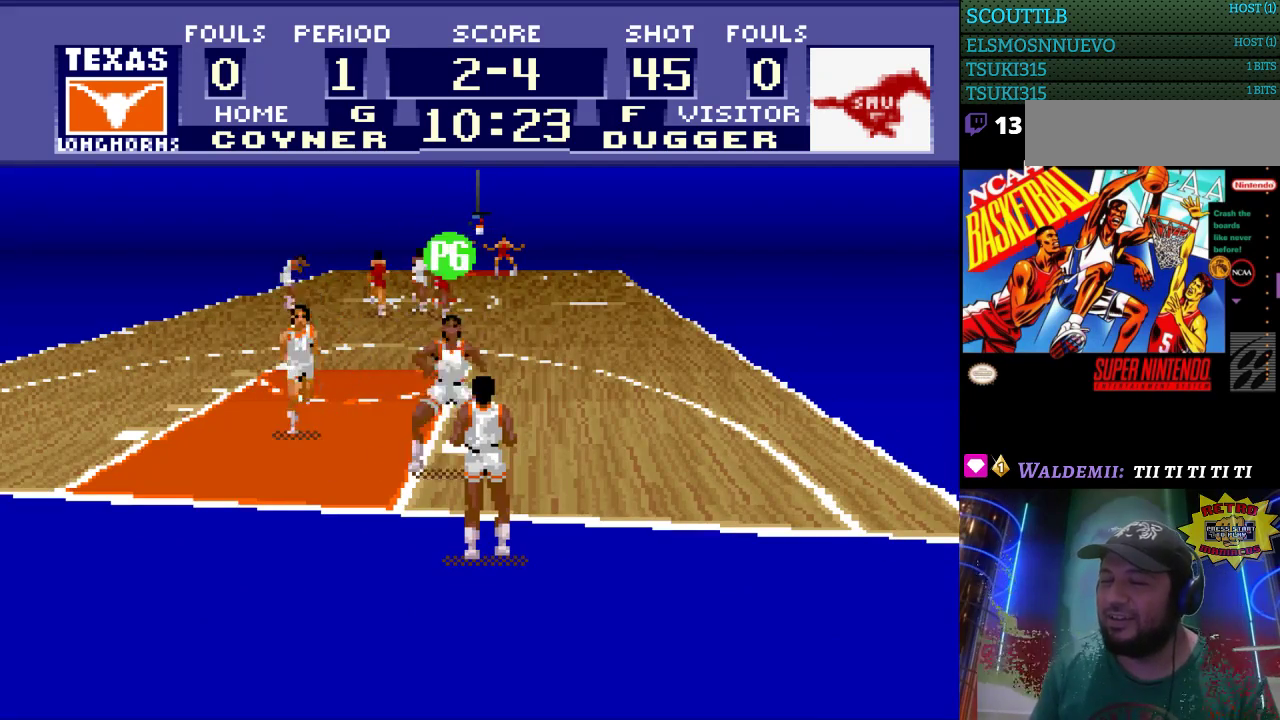
{"buttons": [], "events": [[67, "DPAD_UP", "up"], [133, "DPAD_LEFT", "down"], [300, "DPAD_LEFT", "up"]]}
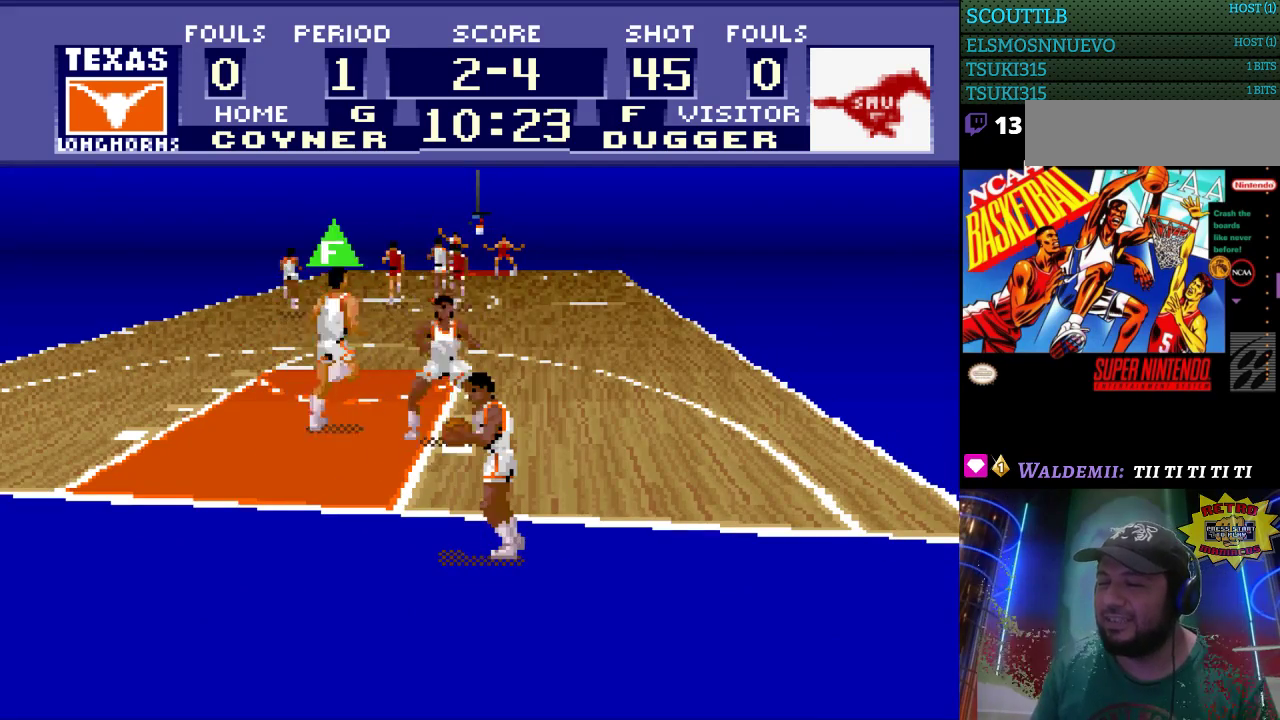
{"buttons": [], "events": [[200, "A", "down"], [267, "A", "up"]]}
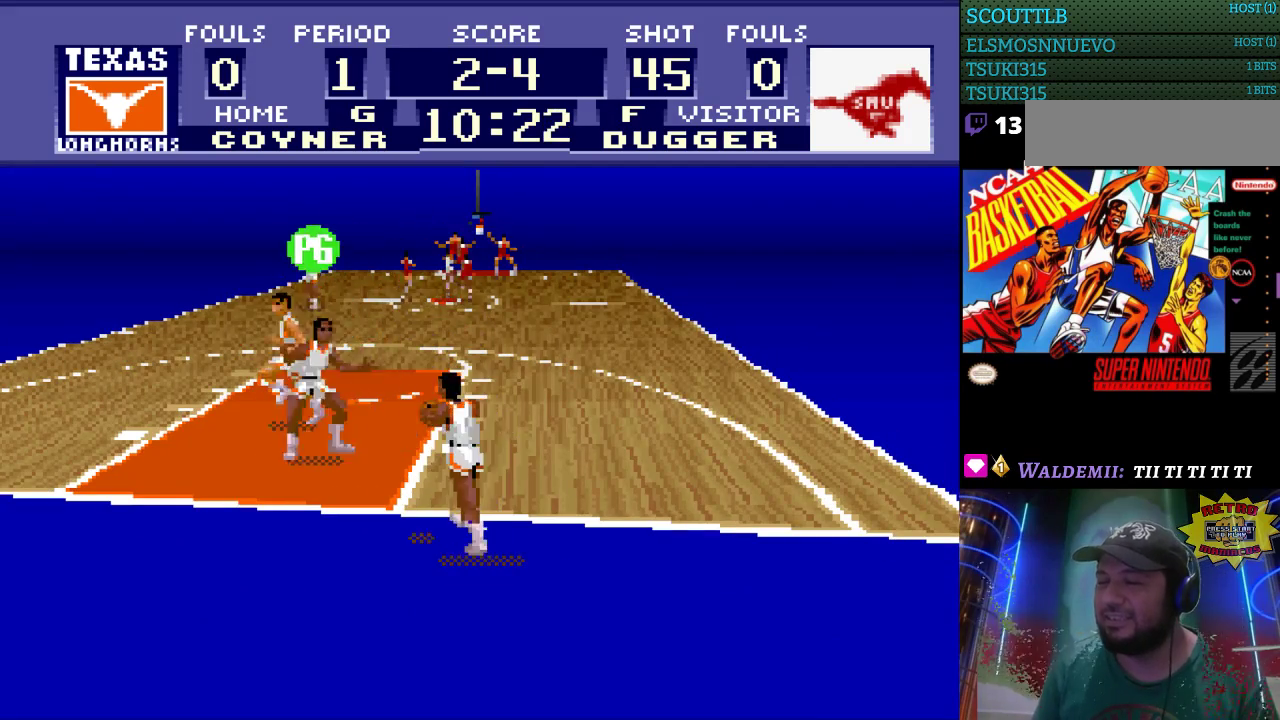
{"buttons": ["DPAD_UP"], "events": [[300, "DPAD_UP", "down"]]}
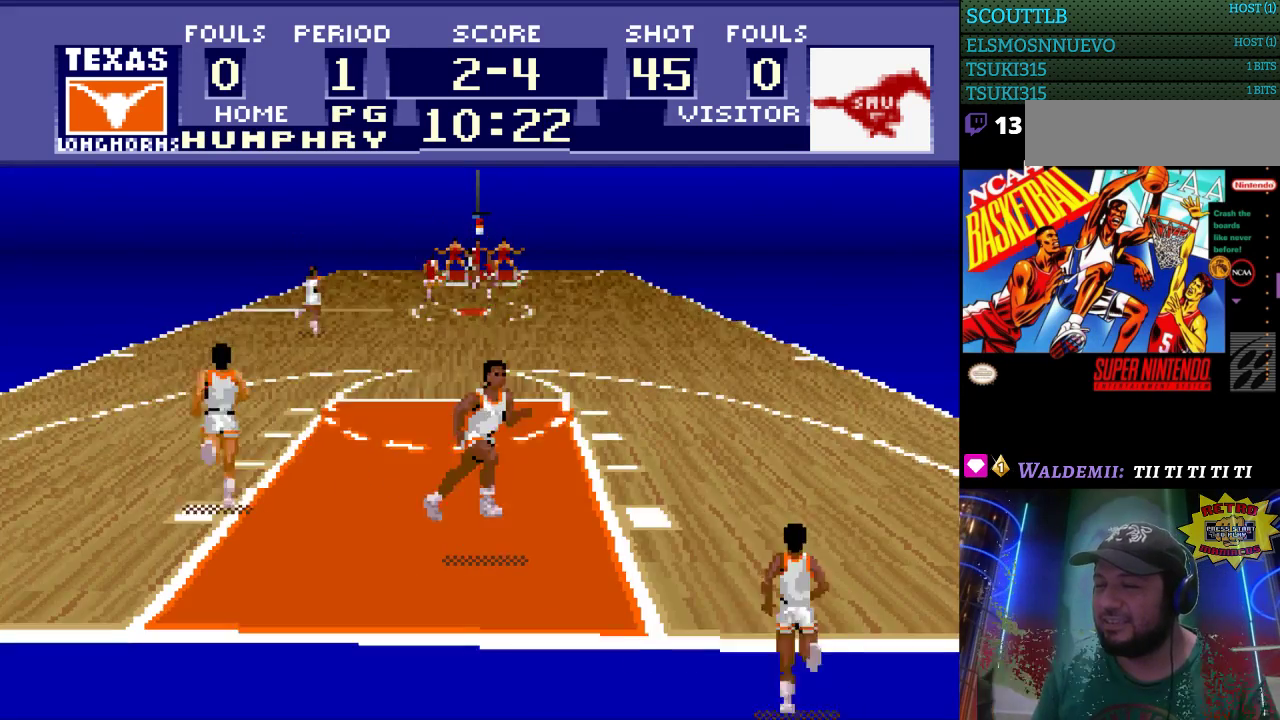
{"buttons": ["DPAD_UP", "DPAD_LEFT"], "events": [[500, "DPAD_LEFT", "down"]]}
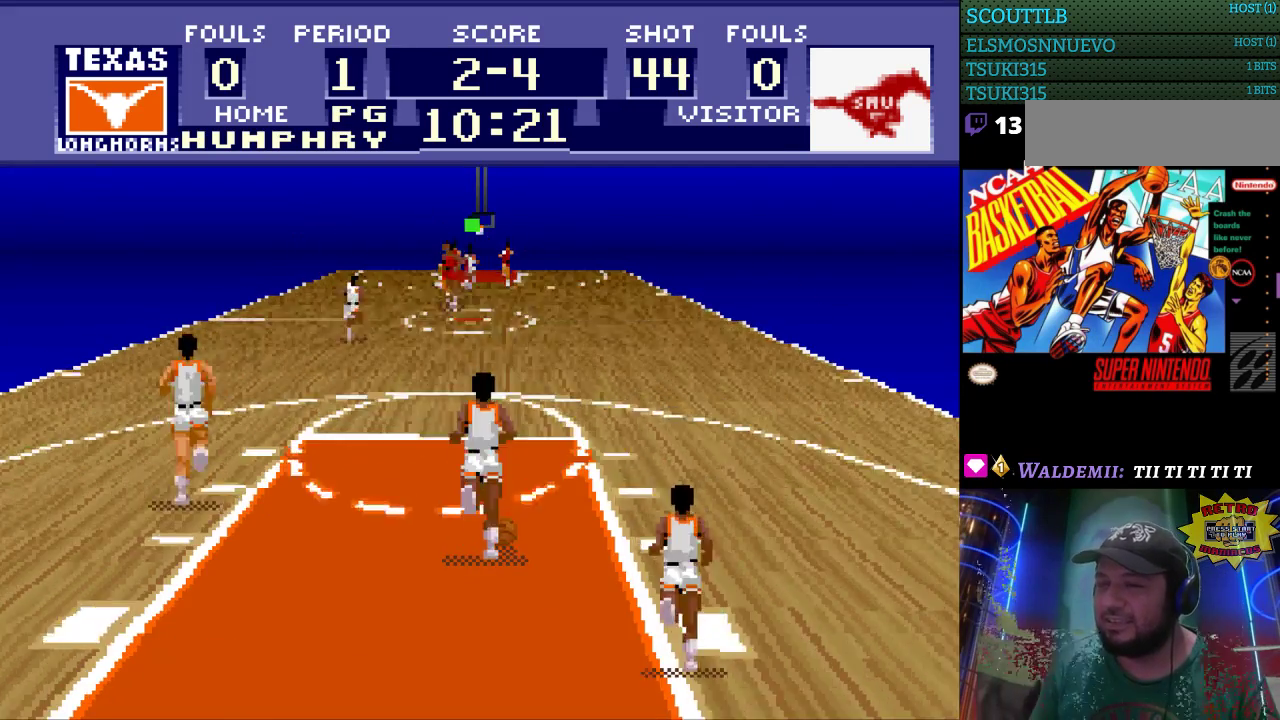
{"buttons": ["DPAD_UP", "DPAD_LEFT"], "events": [[100, "A", "down"], [200, "A", "up"]]}
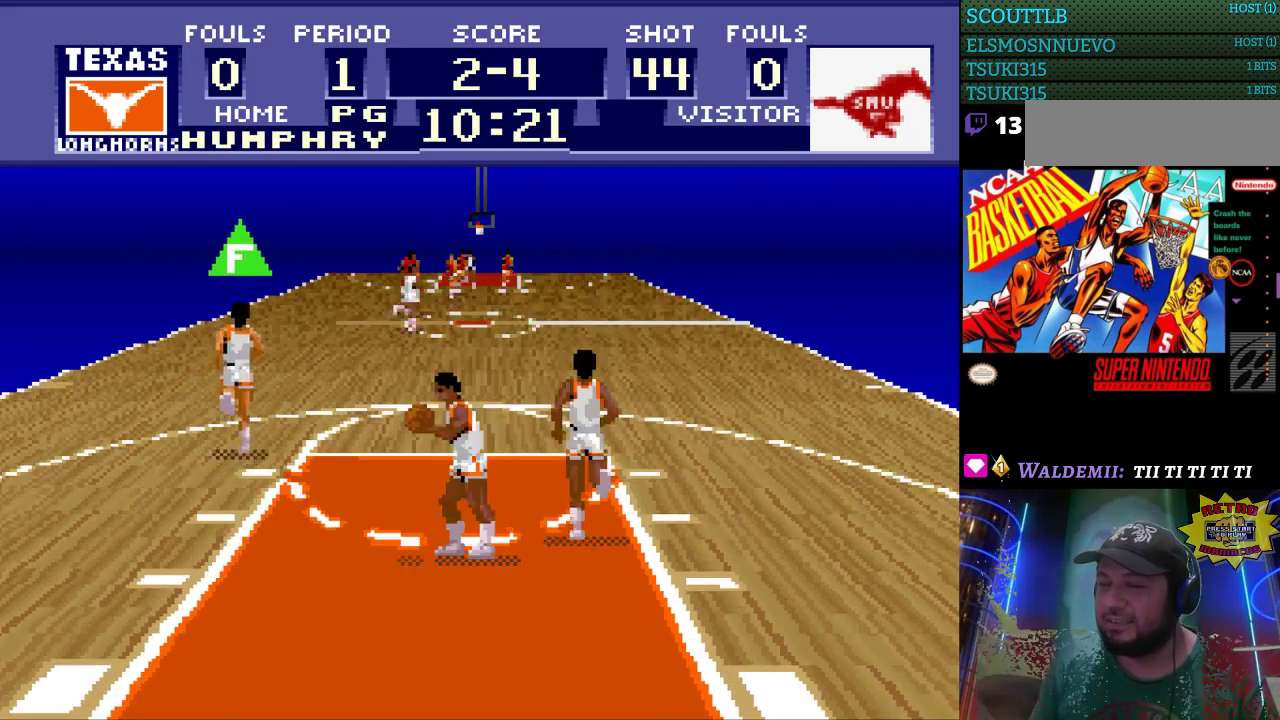
{"buttons": ["DPAD_UP"], "events": [[300, "DPAD_LEFT", "up"]]}
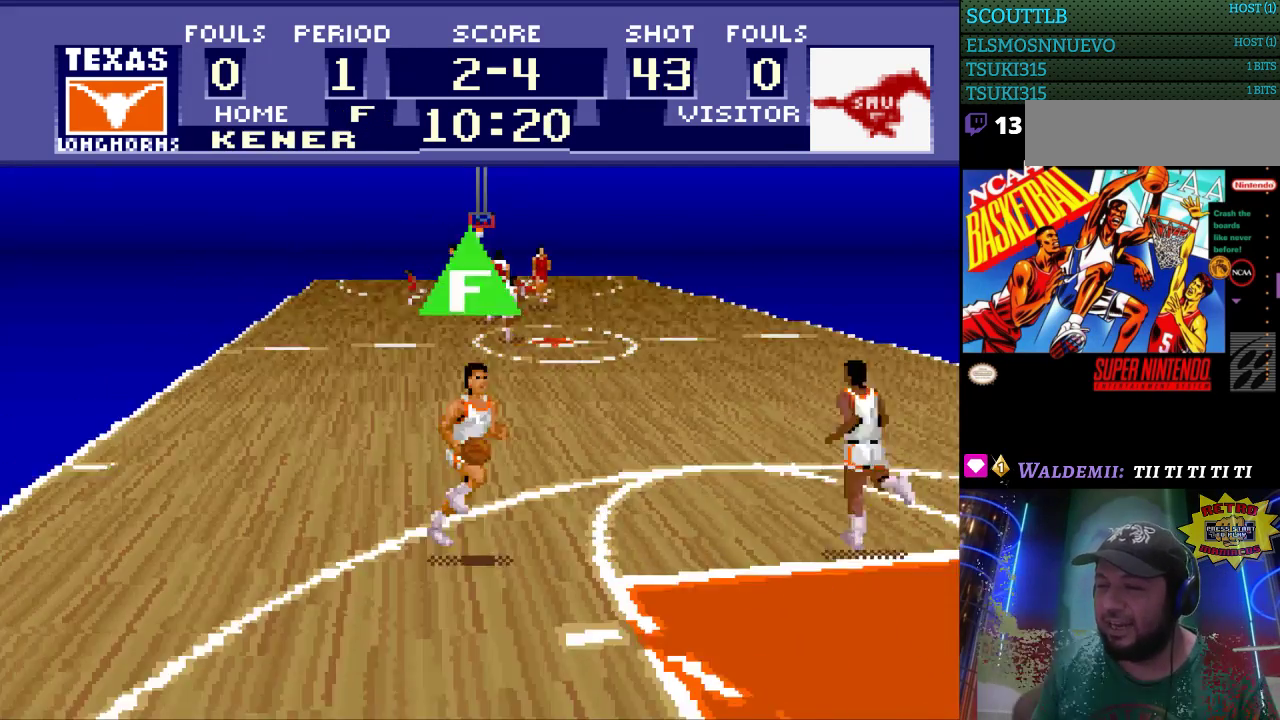
{"buttons": ["DPAD_UP"], "events": []}
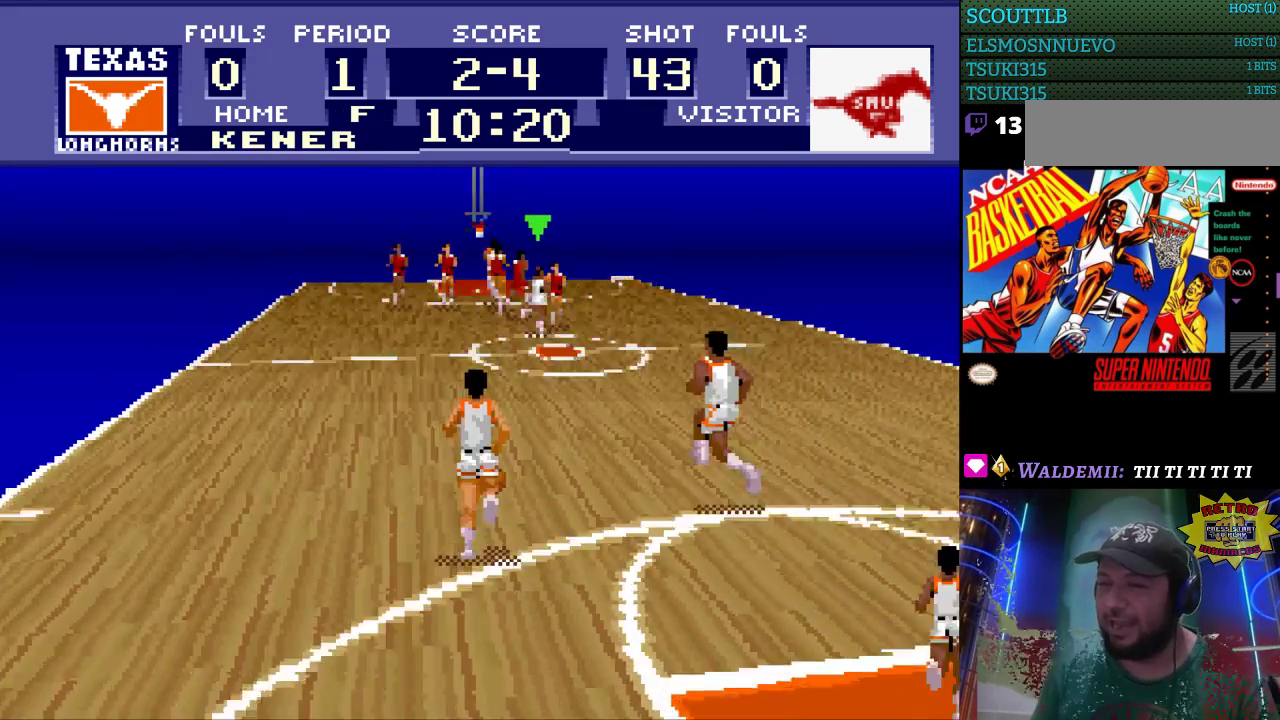
{"buttons": ["DPAD_UP", "DPAD_LEFT"], "events": [[467, "DPAD_LEFT", "down"]]}
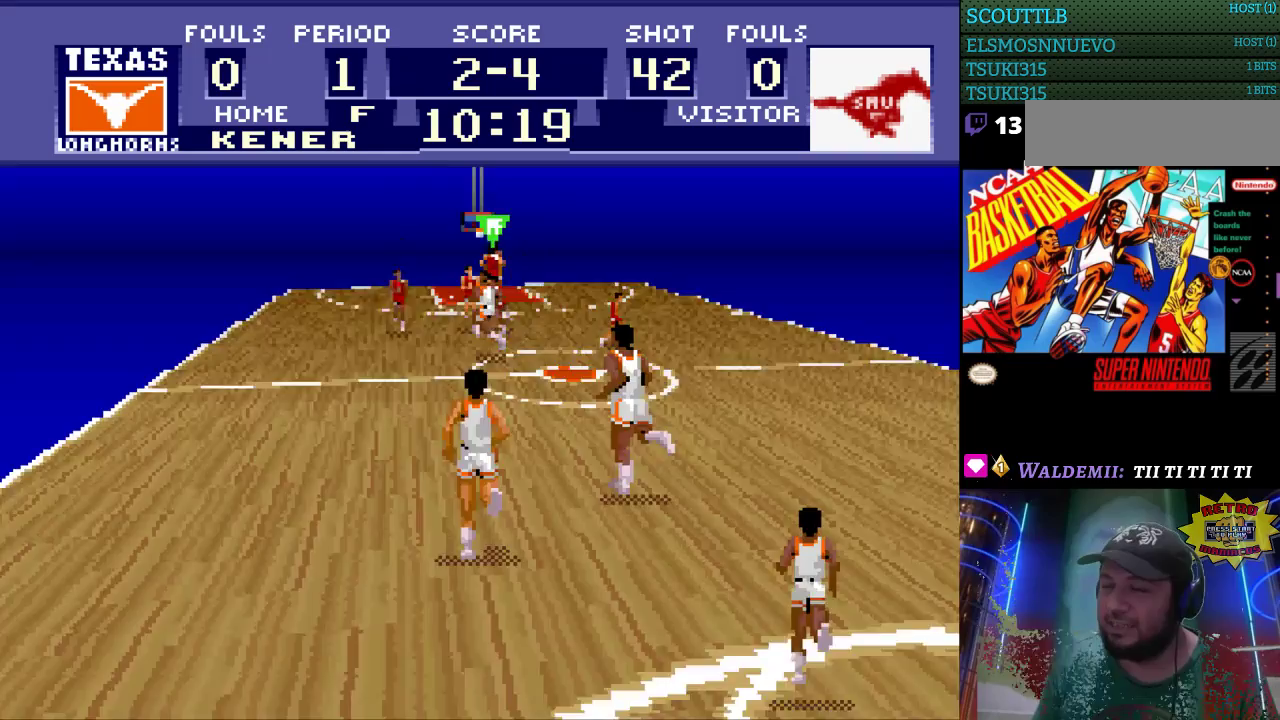
{"buttons": ["DPAD_UP", "DPAD_LEFT"], "events": []}
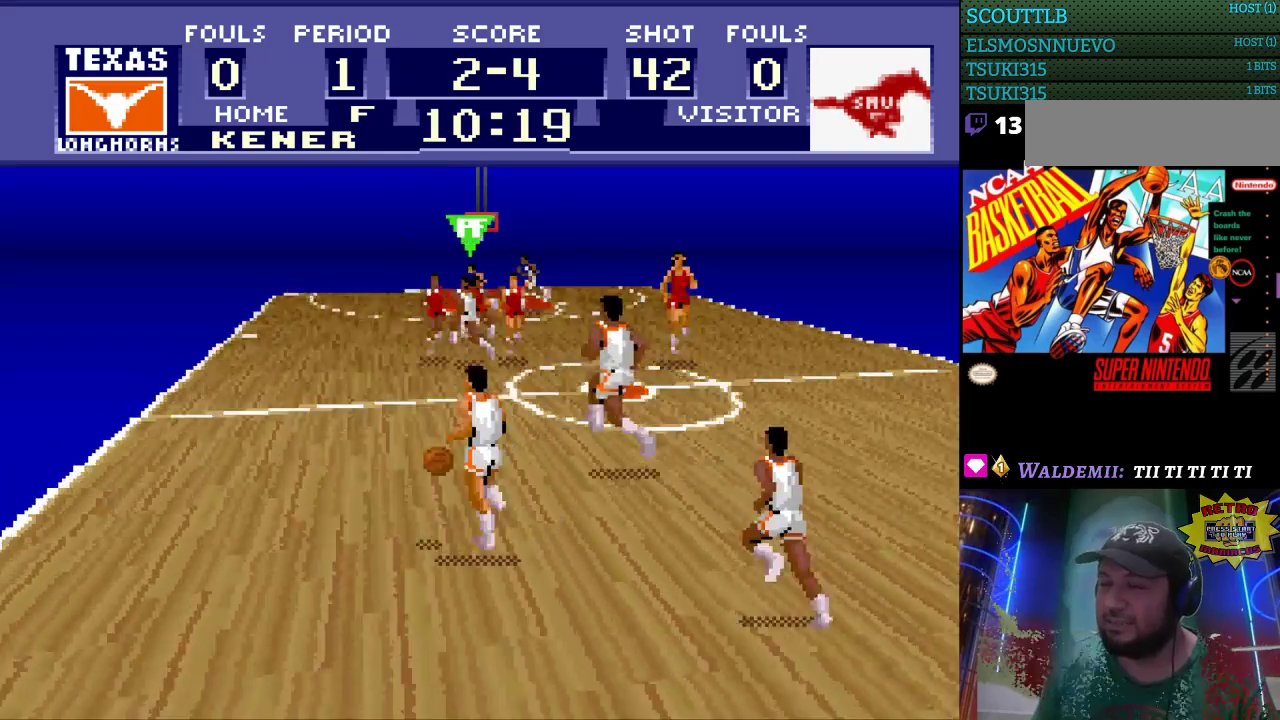
{"buttons": ["DPAD_UP", "DPAD_LEFT"], "events": [[133, "A", "down"], [233, "A", "up"]]}
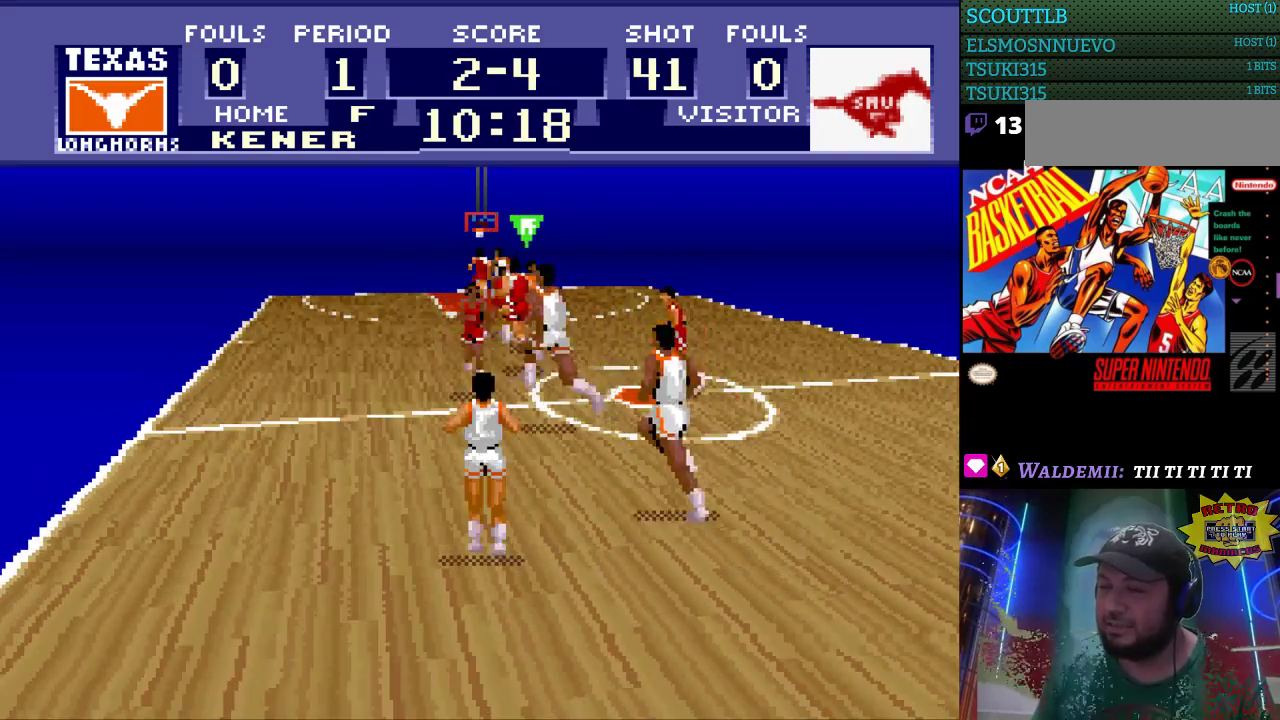
{"buttons": [], "events": [[67, "DPAD_LEFT", "up"], [400, "DPAD_UP", "up"]]}
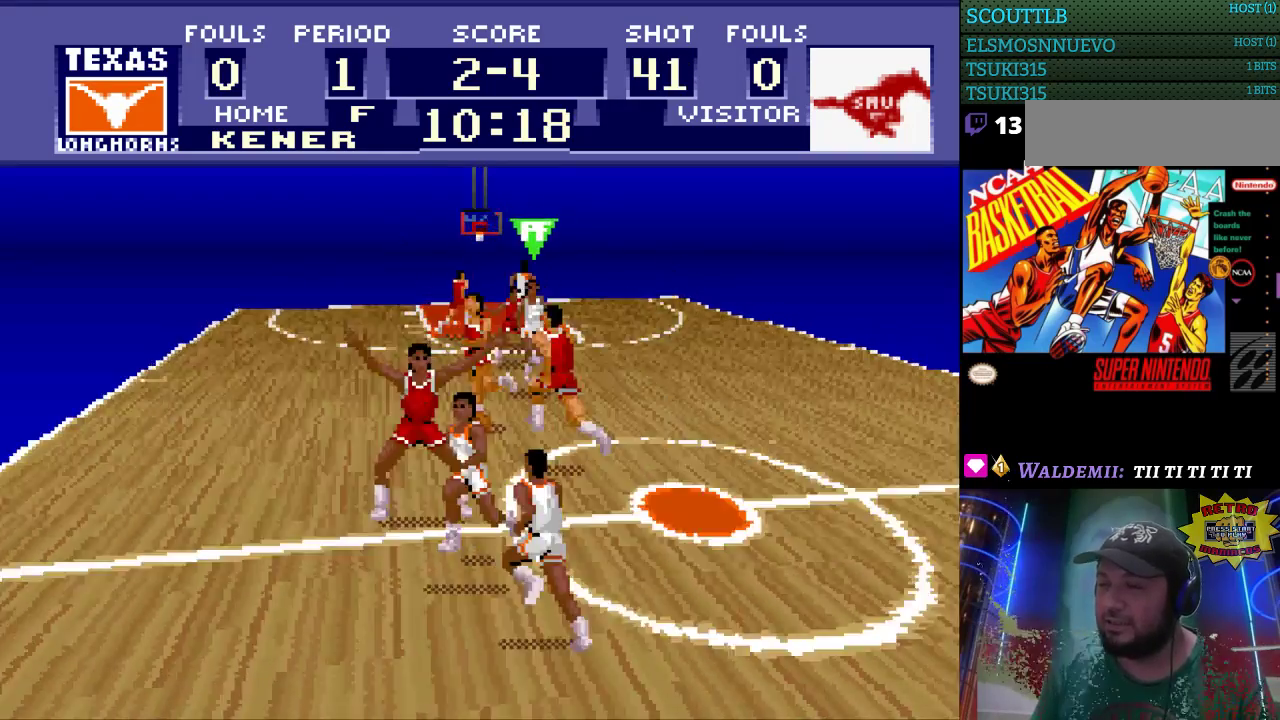
{"buttons": ["DPAD_RIGHT"], "events": [[467, "DPAD_RIGHT", "down"]]}
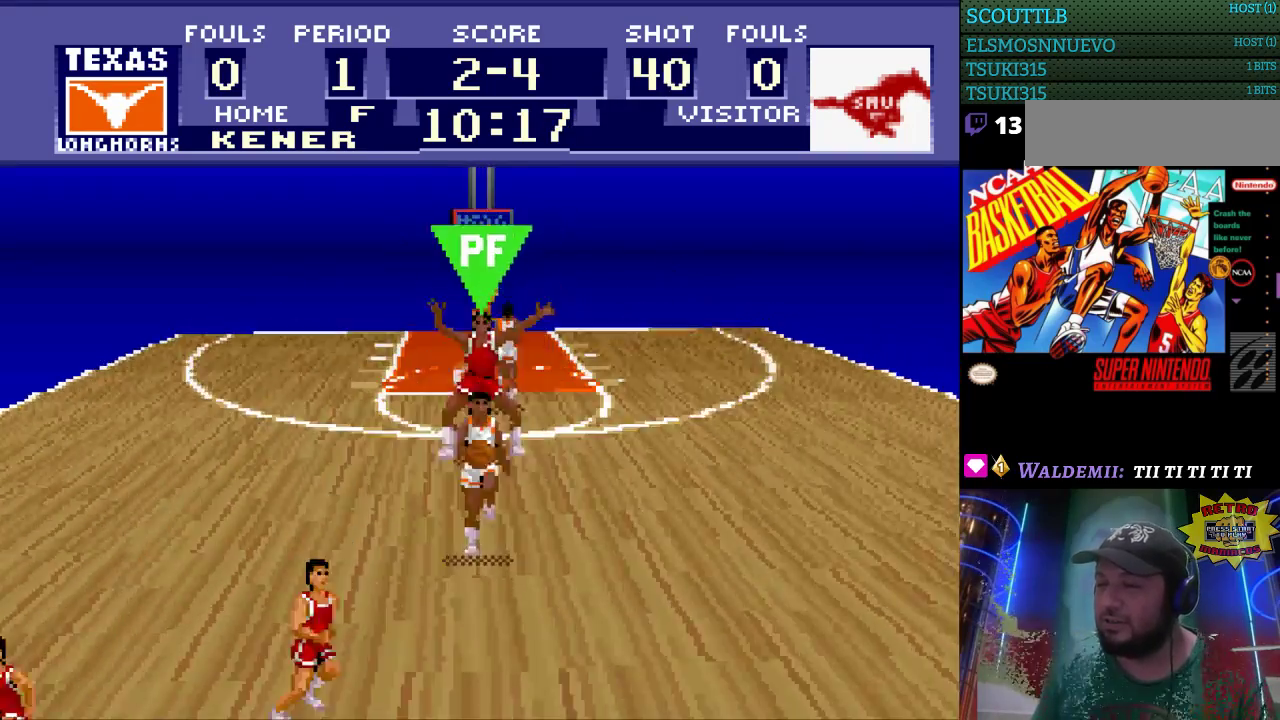
{"buttons": ["DPAD_UP", "DPAD_RIGHT"], "events": [[500, "DPAD_UP", "down"]]}
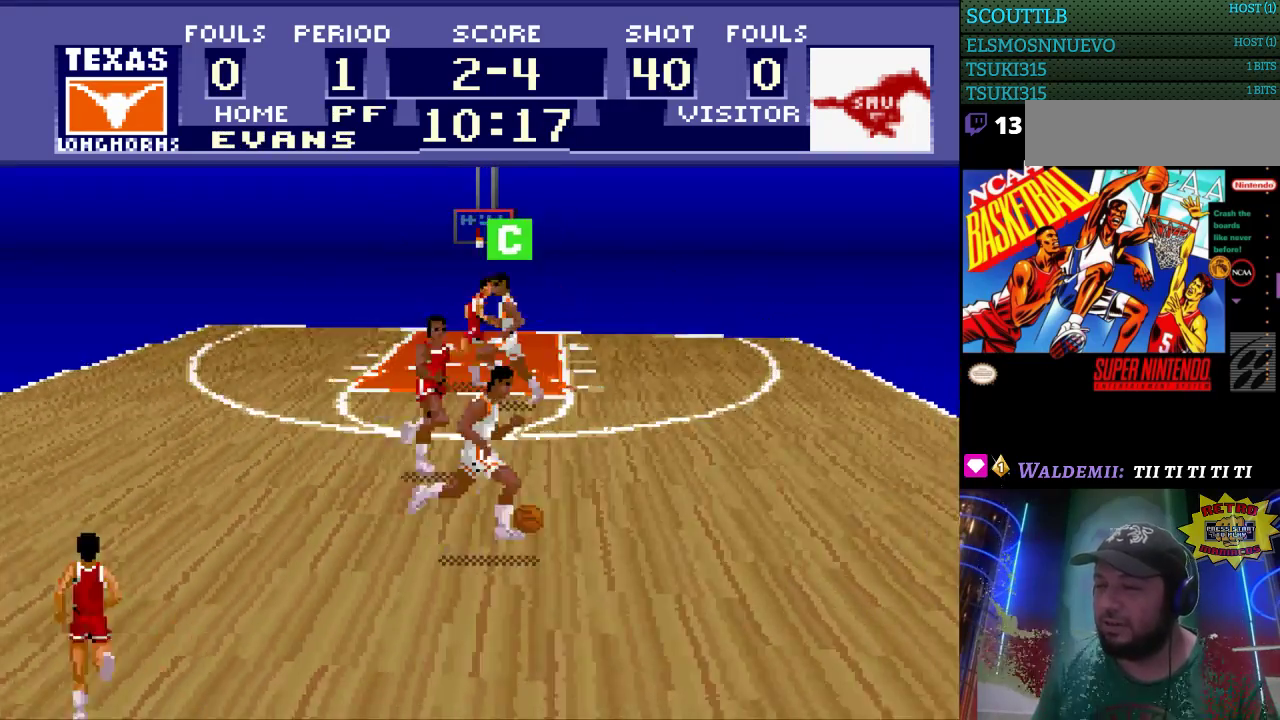
{"buttons": ["DPAD_RIGHT"], "events": [[400, "DPAD_UP", "up"]]}
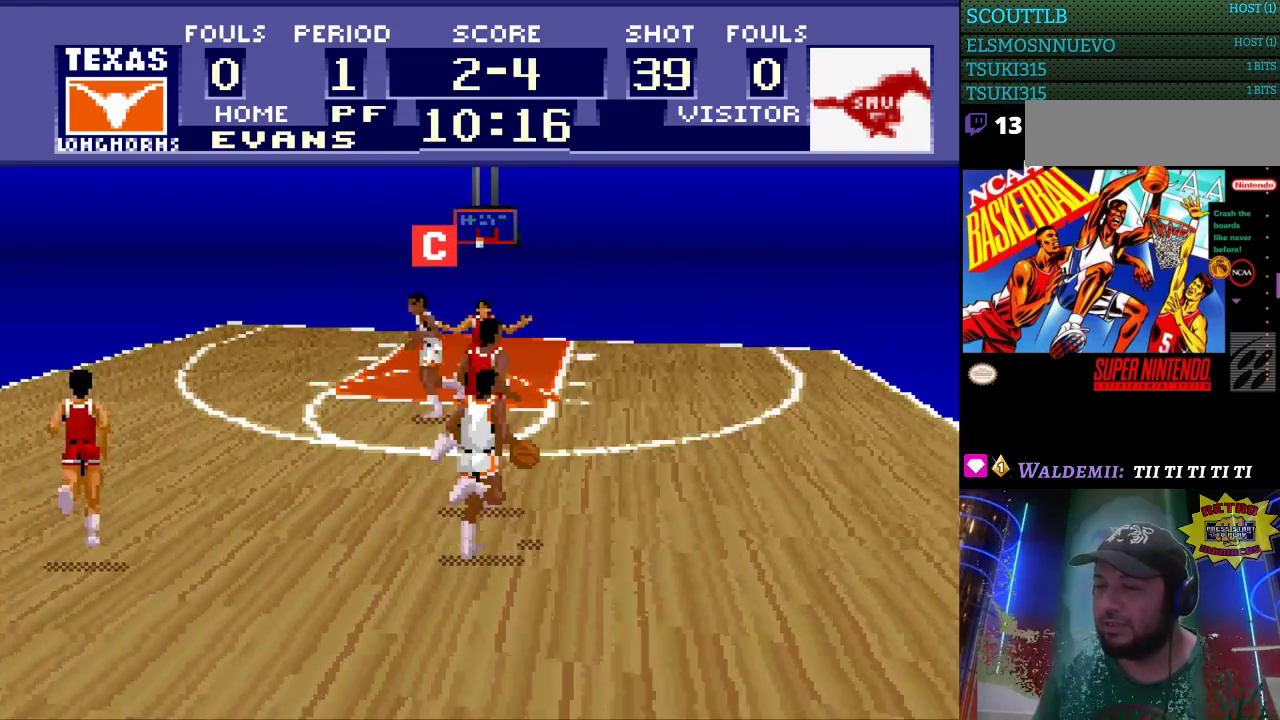
{"buttons": ["DPAD_RIGHT"], "events": []}
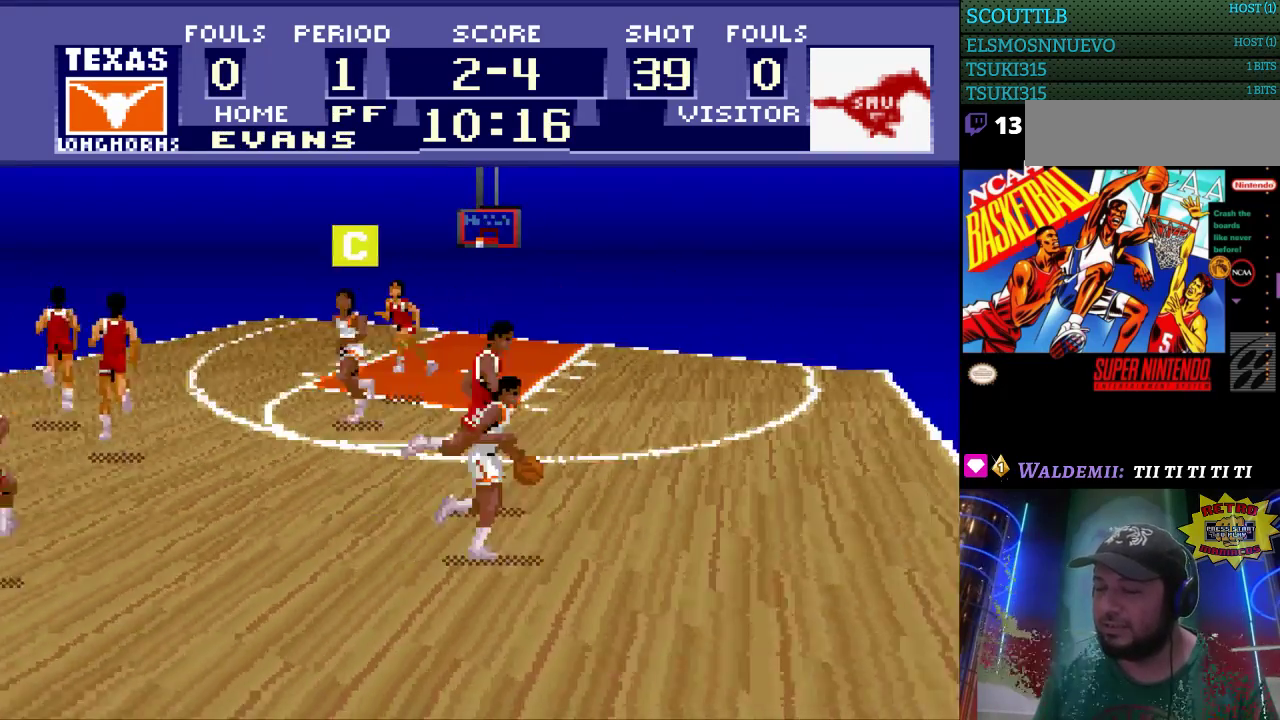
{"buttons": ["DPAD_LEFT"], "events": [[433, "DPAD_RIGHT", "up"], [467, "DPAD_LEFT", "down"]]}
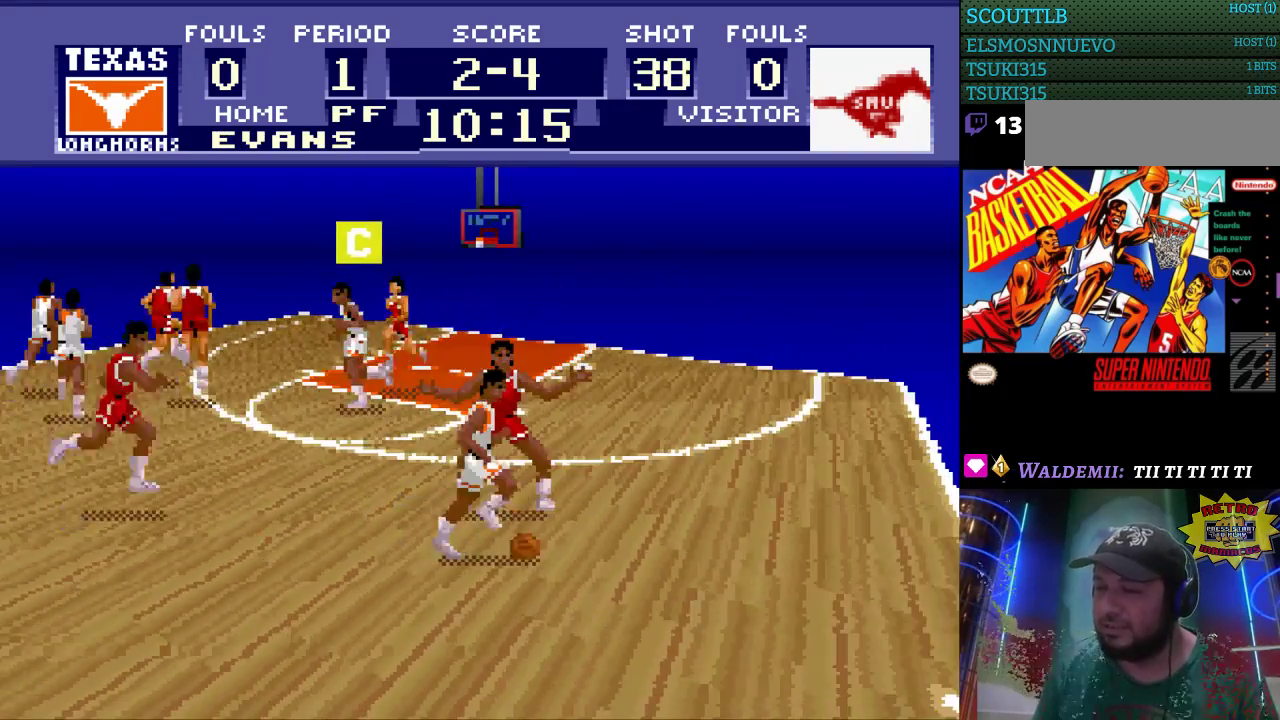
{"buttons": ["DPAD_LEFT"], "events": []}
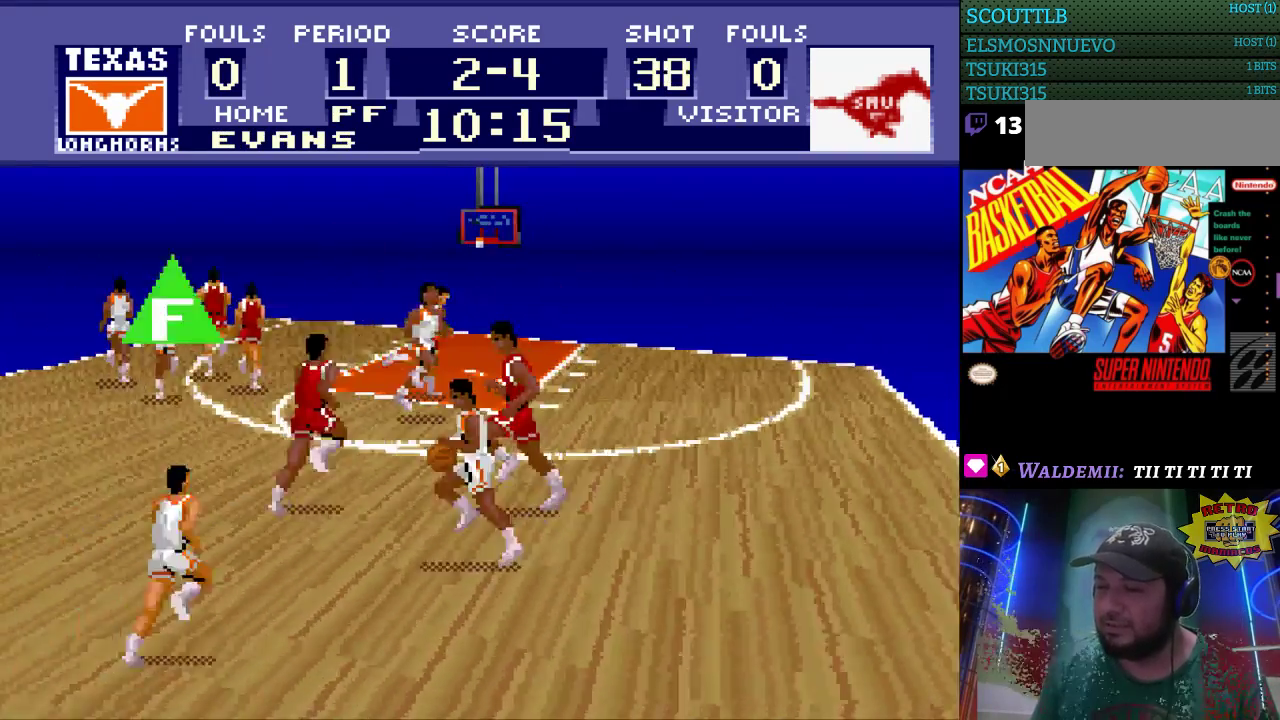
{"buttons": ["DPAD_LEFT"], "events": [[267, "DPAD_DOWN", "down"], [433, "DPAD_DOWN", "up"]]}
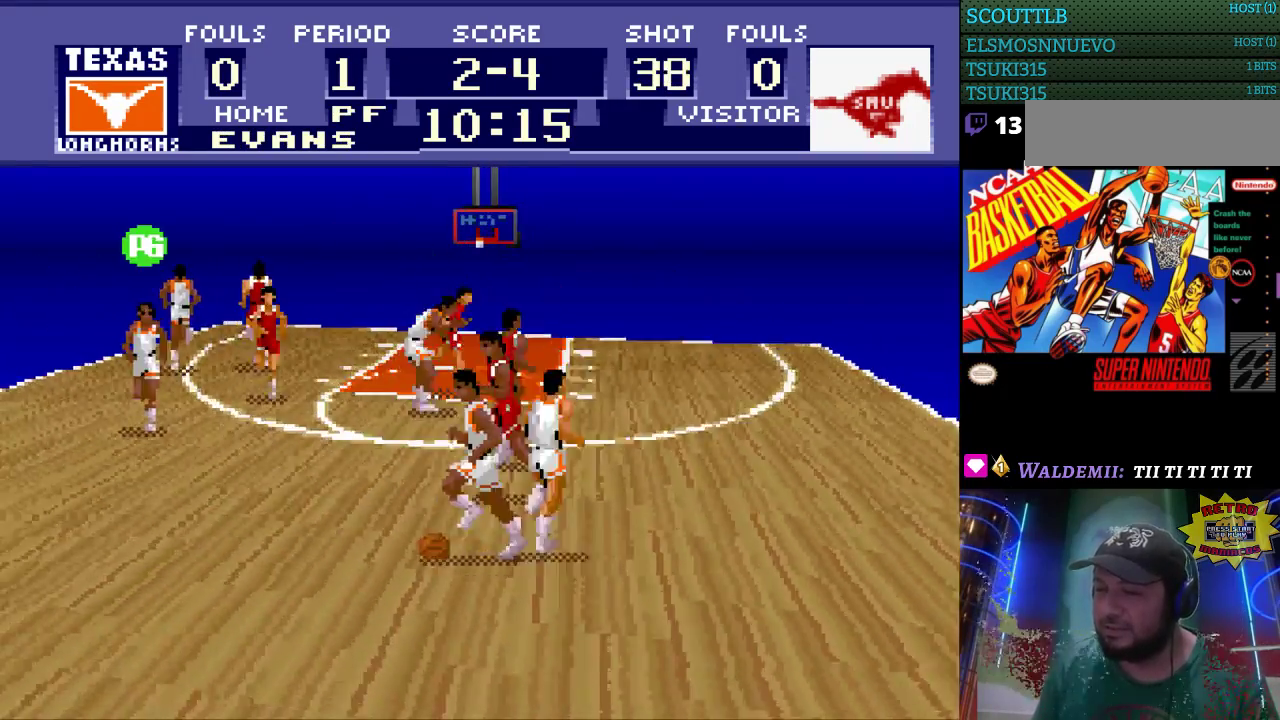
{"buttons": ["DPAD_LEFT"], "events": []}
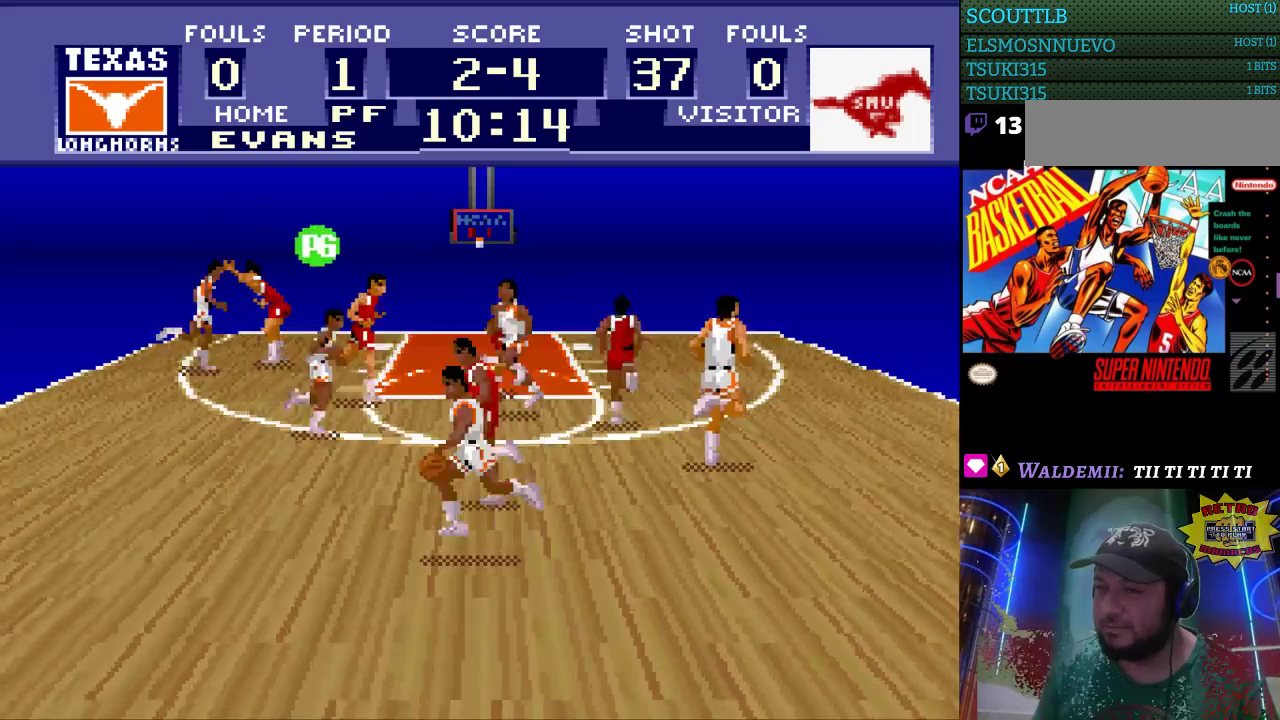
{"buttons": ["DPAD_UP", "DPAD_LEFT"], "events": [[333, "DPAD_UP", "down"]]}
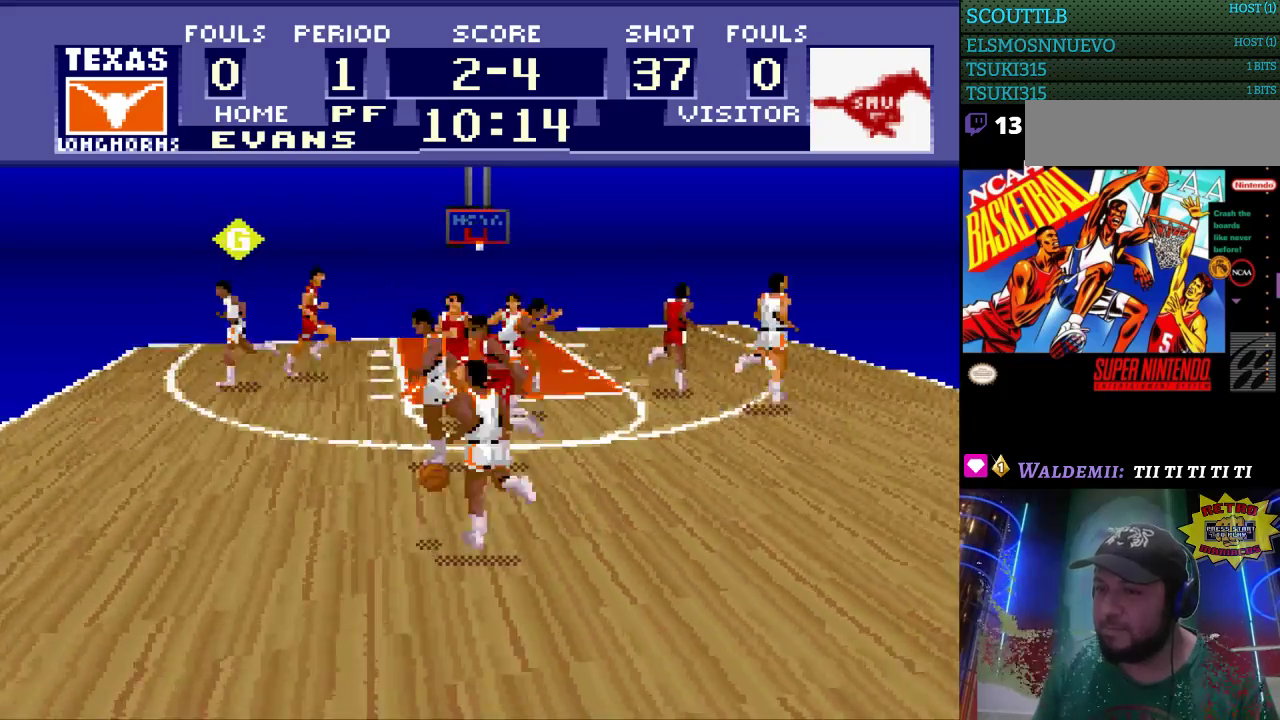
{"buttons": ["DPAD_UP", "DPAD_LEFT"], "events": [[233, "A", "down"], [333, "A", "up"]]}
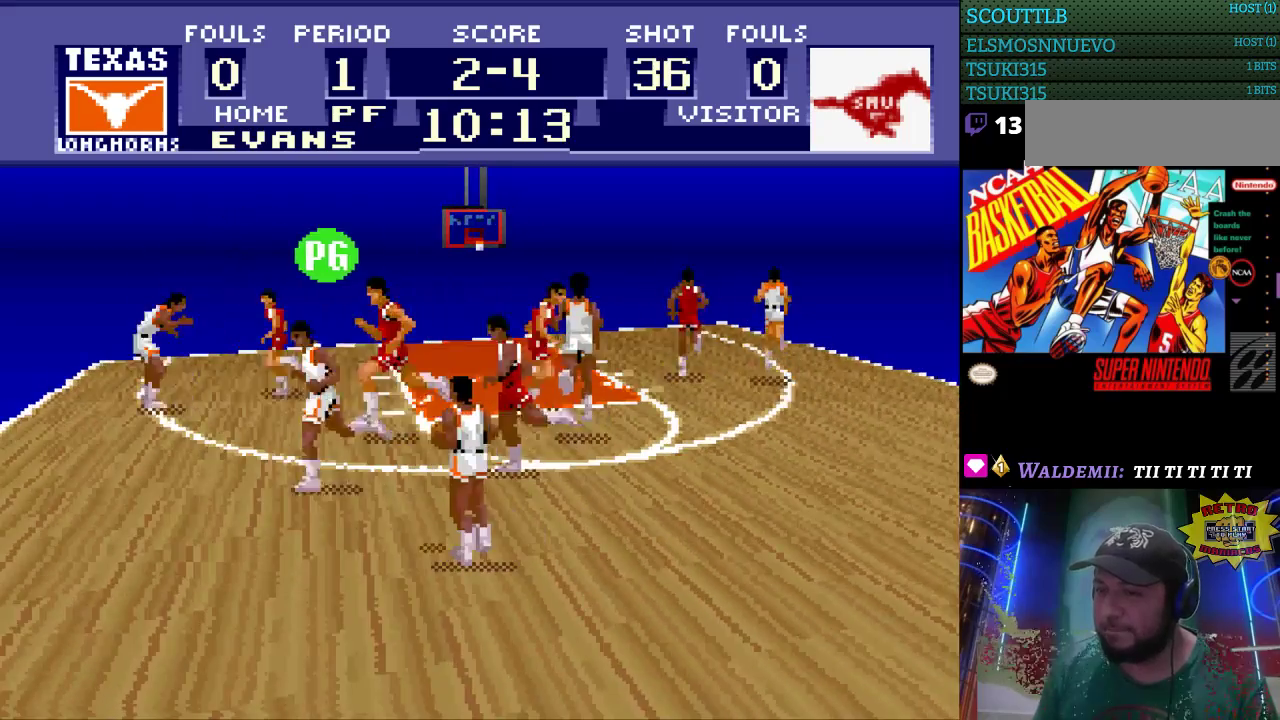
{"buttons": [], "events": [[33, "DPAD_UP", "up"], [500, "DPAD_LEFT", "up"]]}
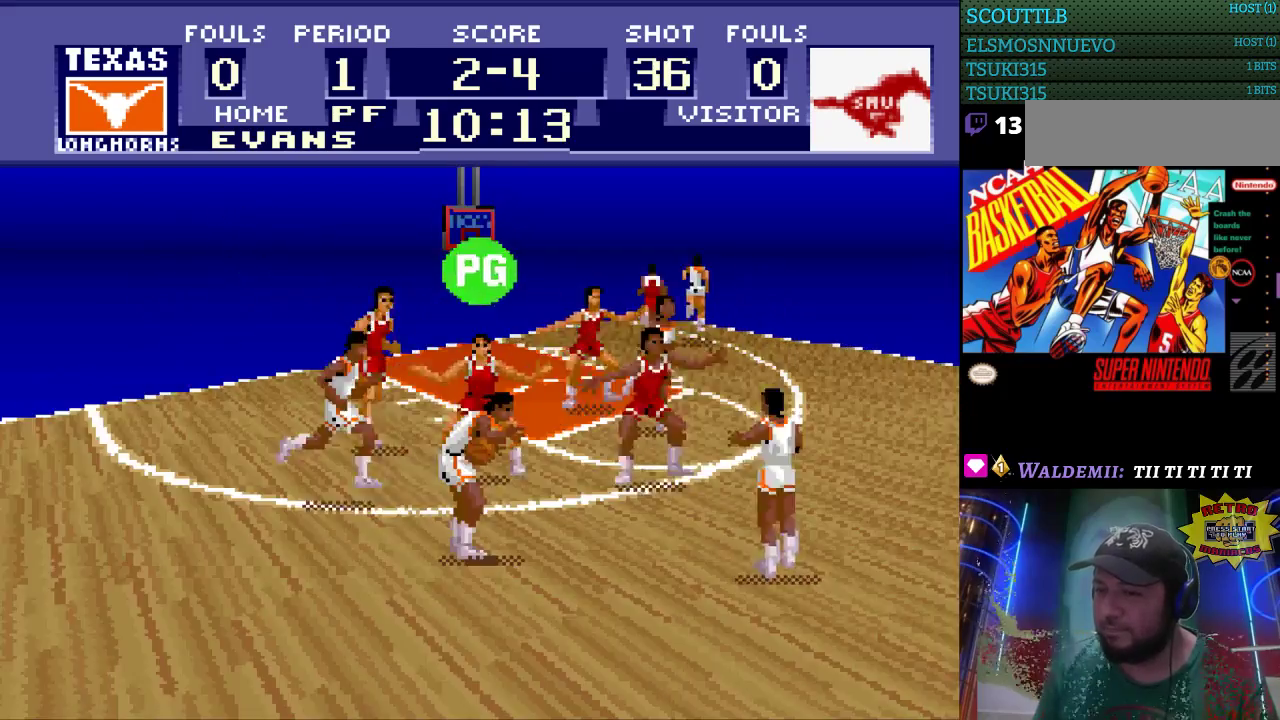
{"buttons": ["DPAD_LEFT"], "events": [[200, "DPAD_LEFT", "down"]]}
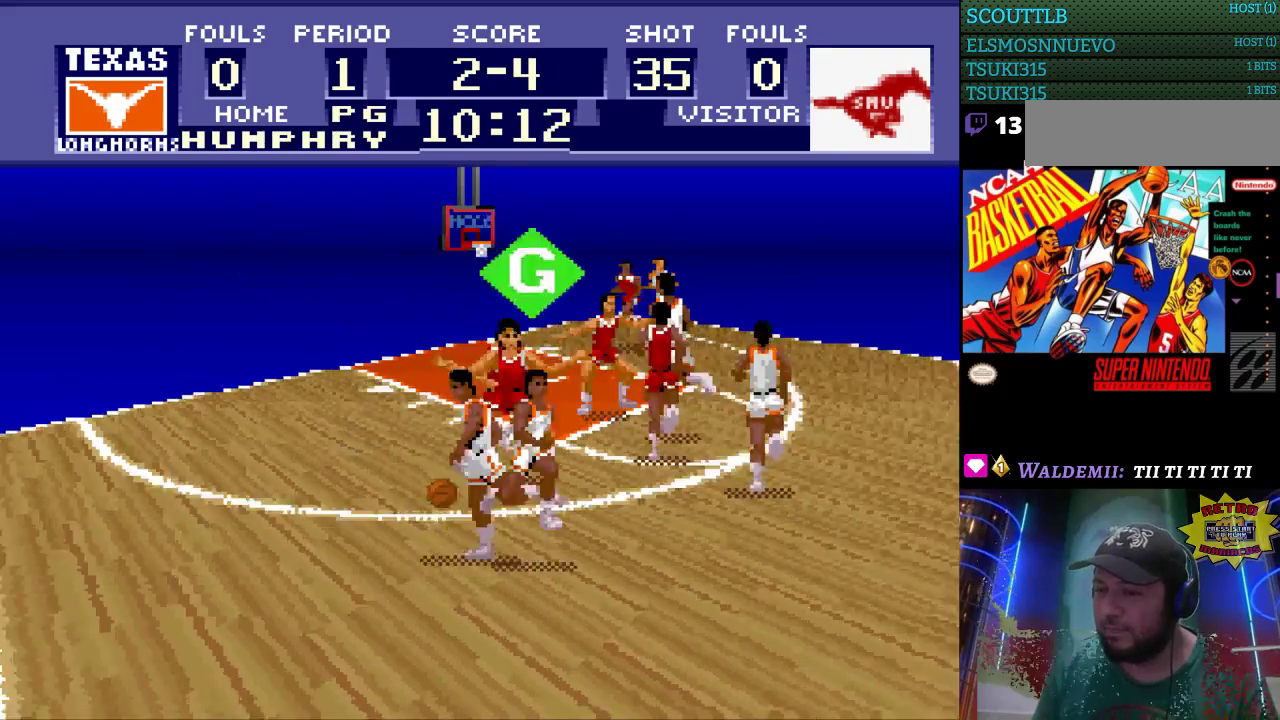
{"buttons": ["DPAD_UP", "DPAD_LEFT"], "events": [[467, "DPAD_UP", "down"]]}